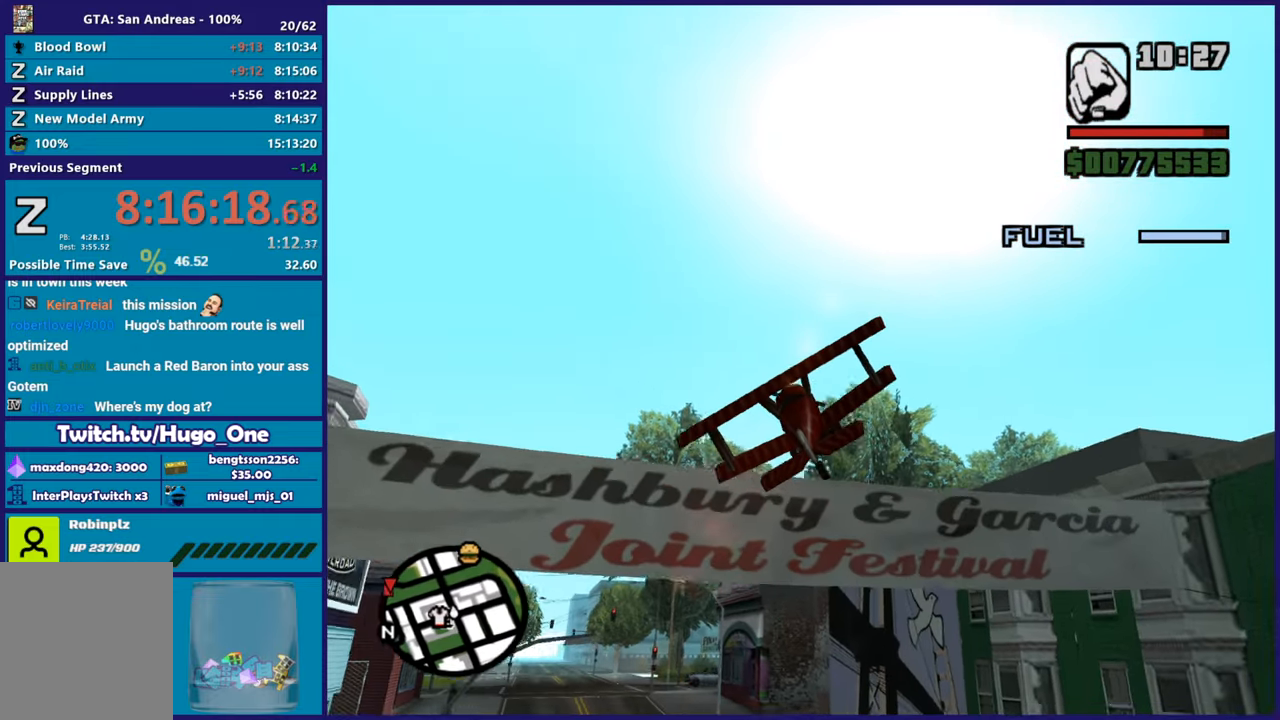
Gameplay with a controller (Xbox layout); each line is a JSON object with the inputs held at the frame after it. "button_events" lists button changes between this image and that frame as [ms after this image, input, new state], when the widget could be followed in between (sticks are given only as held states).
{"buttons": ["R2"], "left_stick": "center", "right_stick": "center", "button_events": []}
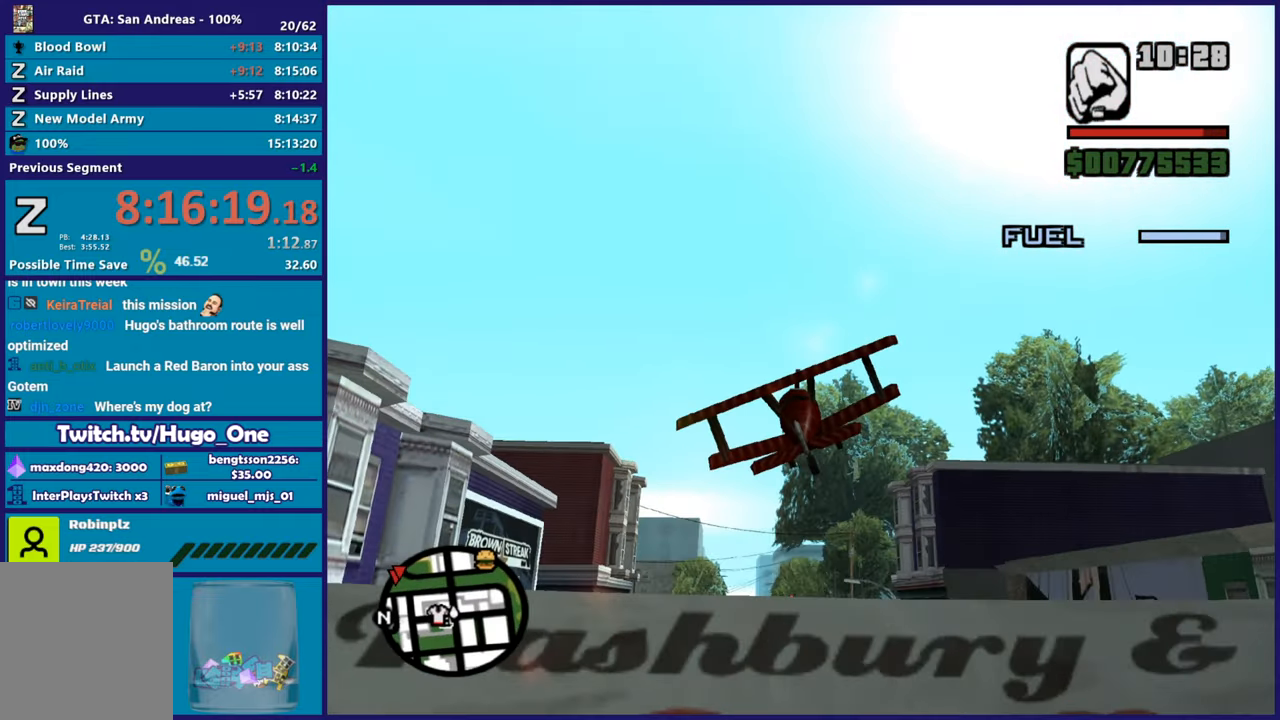
{"buttons": ["R2"], "left_stick": "center", "right_stick": "center", "button_events": []}
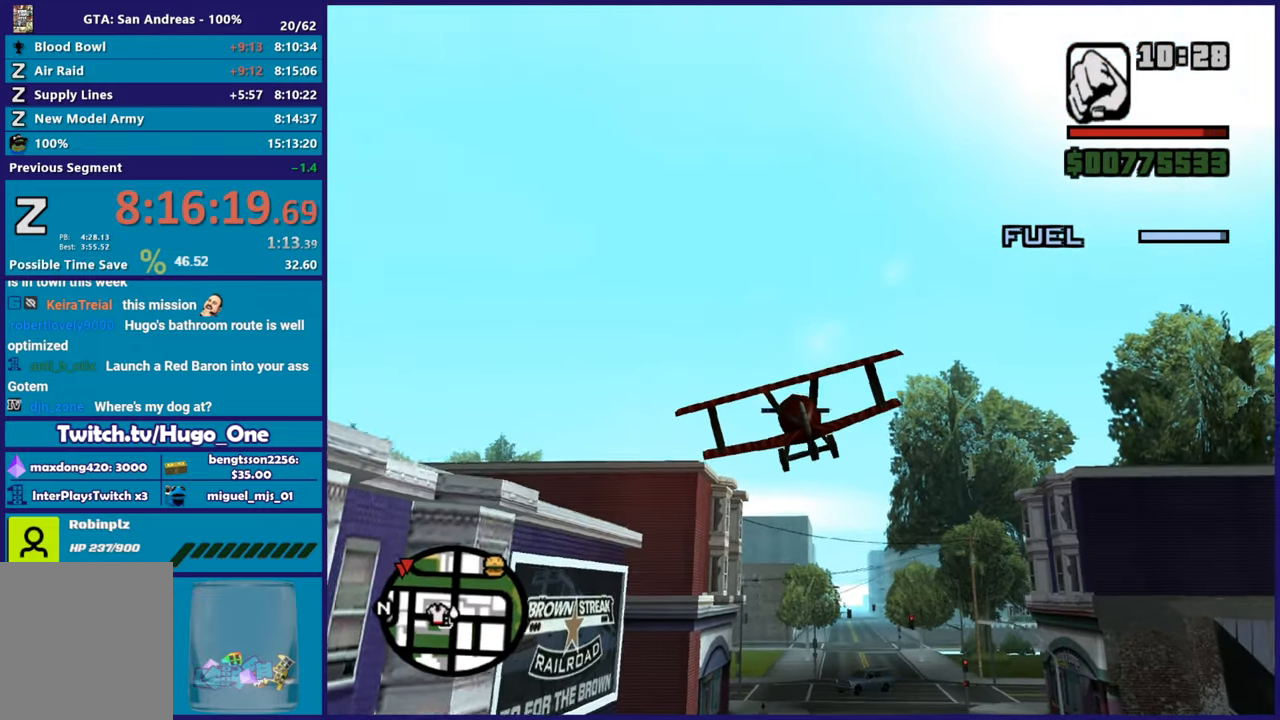
{"buttons": ["R2"], "left_stick": "center", "right_stick": "center", "button_events": []}
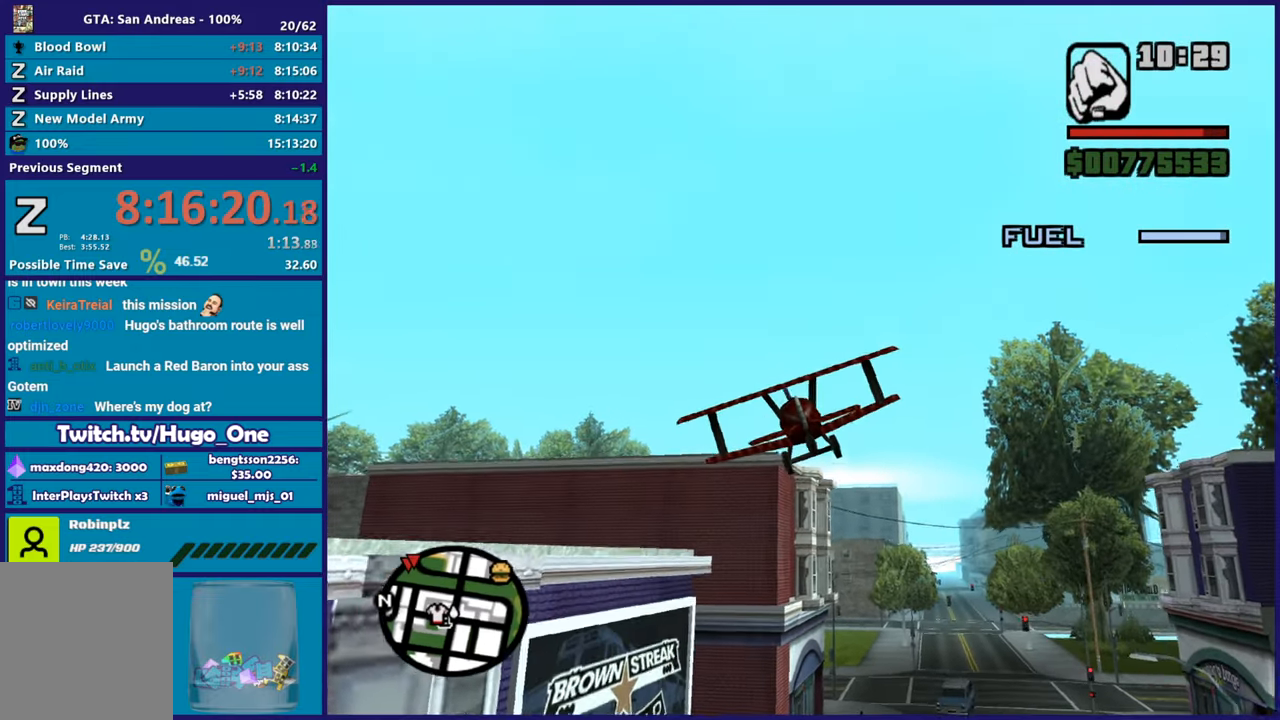
{"buttons": ["R2"], "left_stick": "center", "right_stick": "center", "button_events": []}
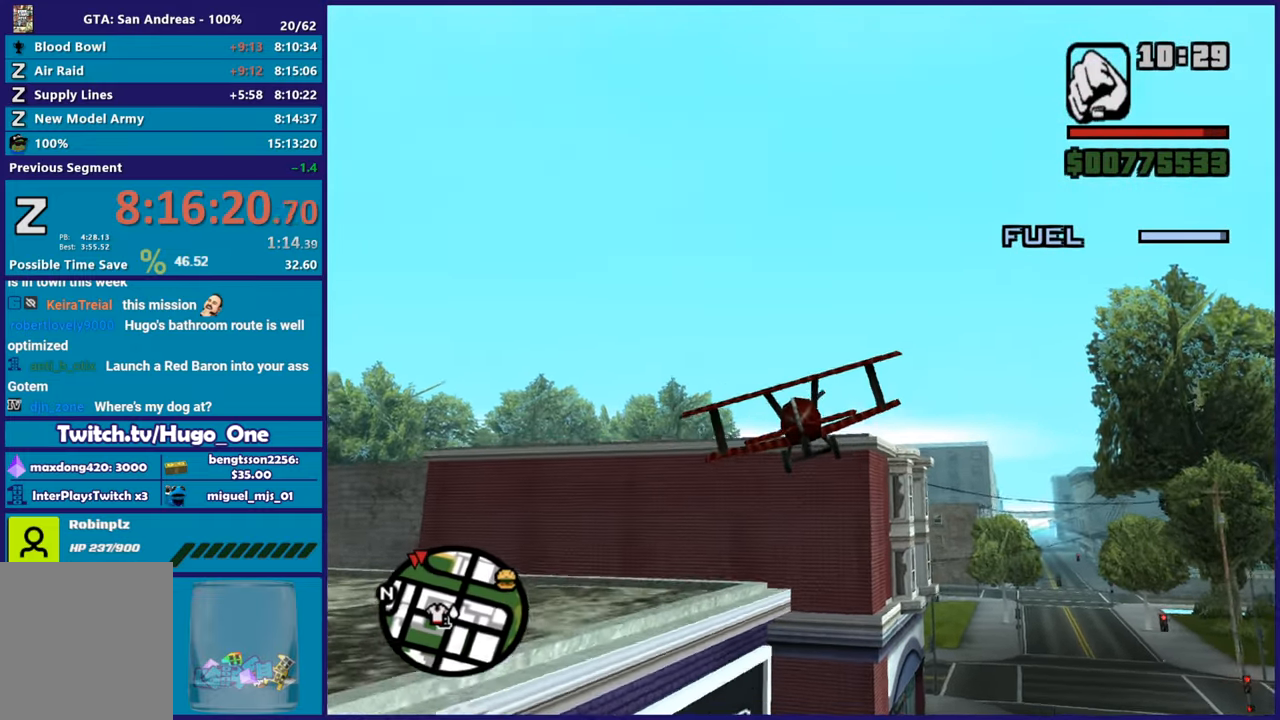
{"buttons": ["R2"], "left_stick": "center", "right_stick": "center", "button_events": []}
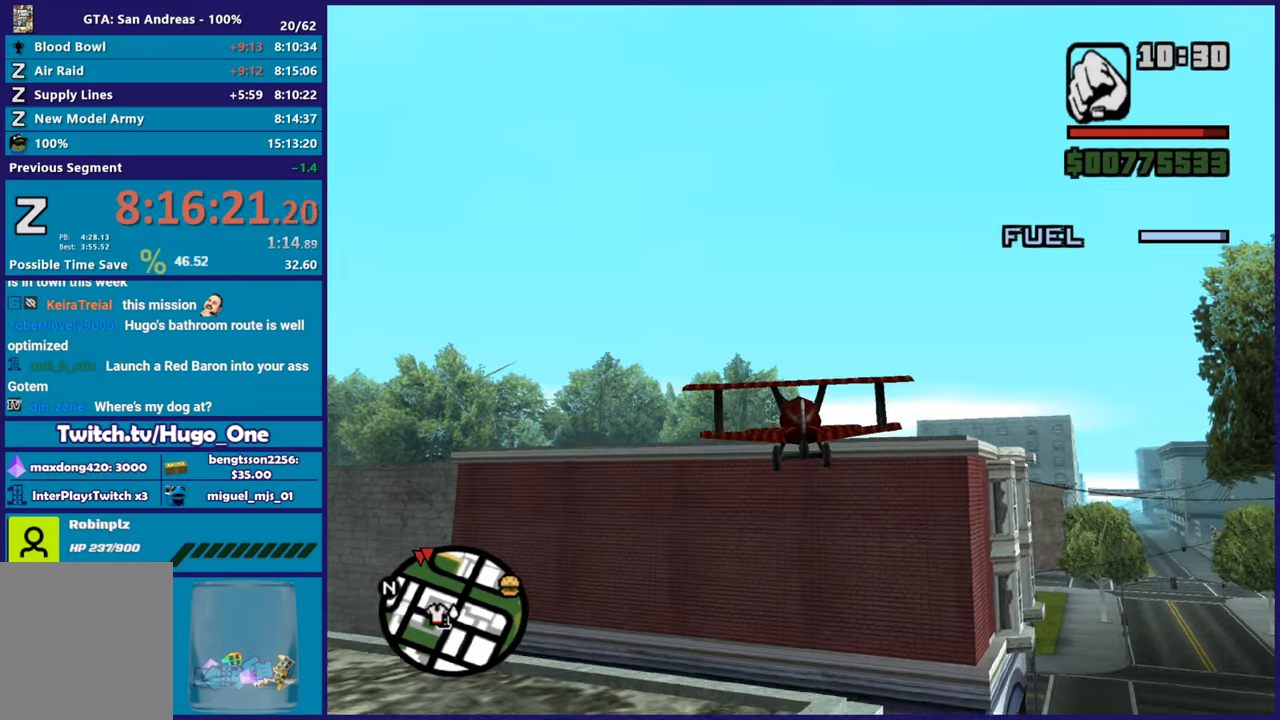
{"buttons": ["R2"], "left_stick": "center", "right_stick": "center", "button_events": []}
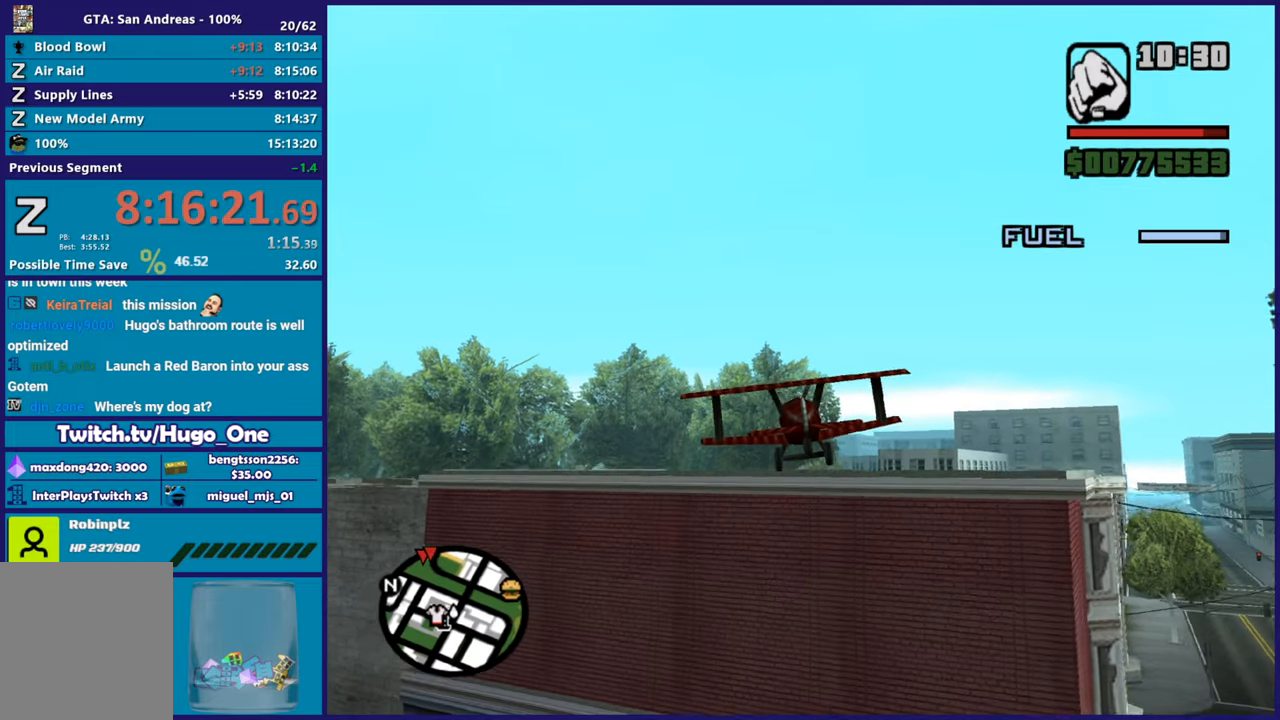
{"buttons": ["R2"], "left_stick": "center", "right_stick": "center", "button_events": []}
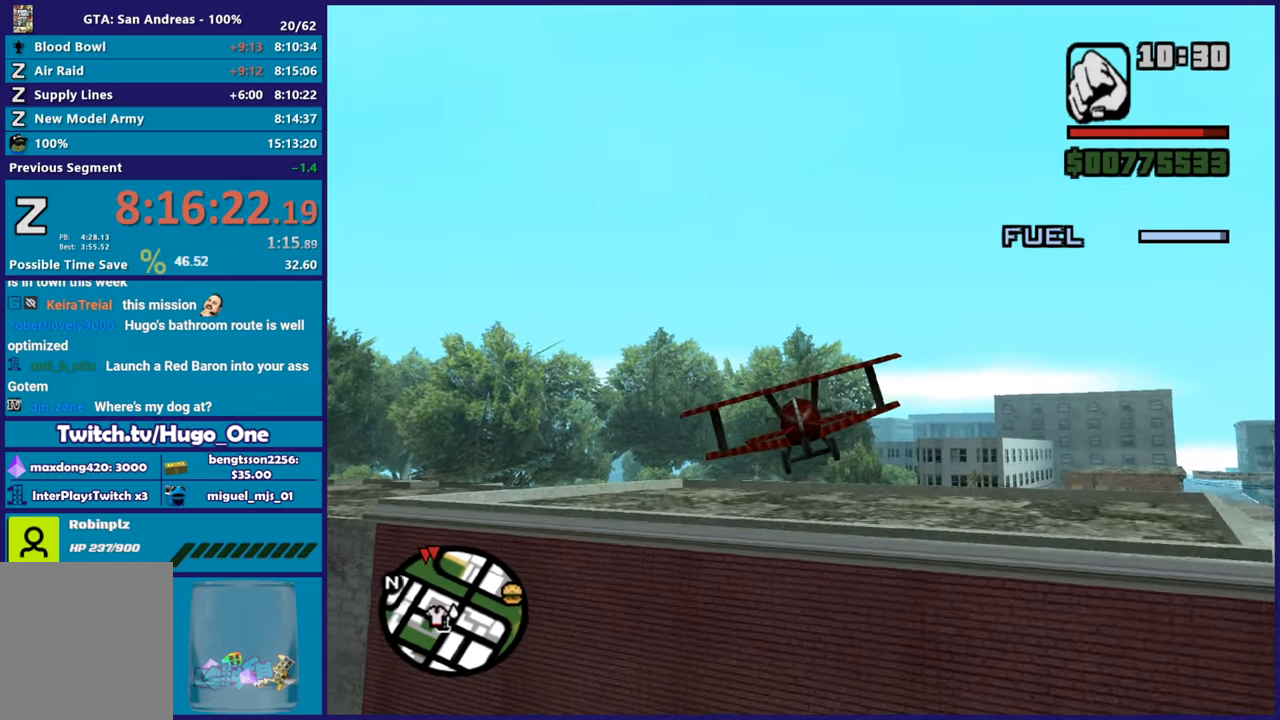
{"buttons": ["R2"], "left_stick": "center", "right_stick": "center", "button_events": []}
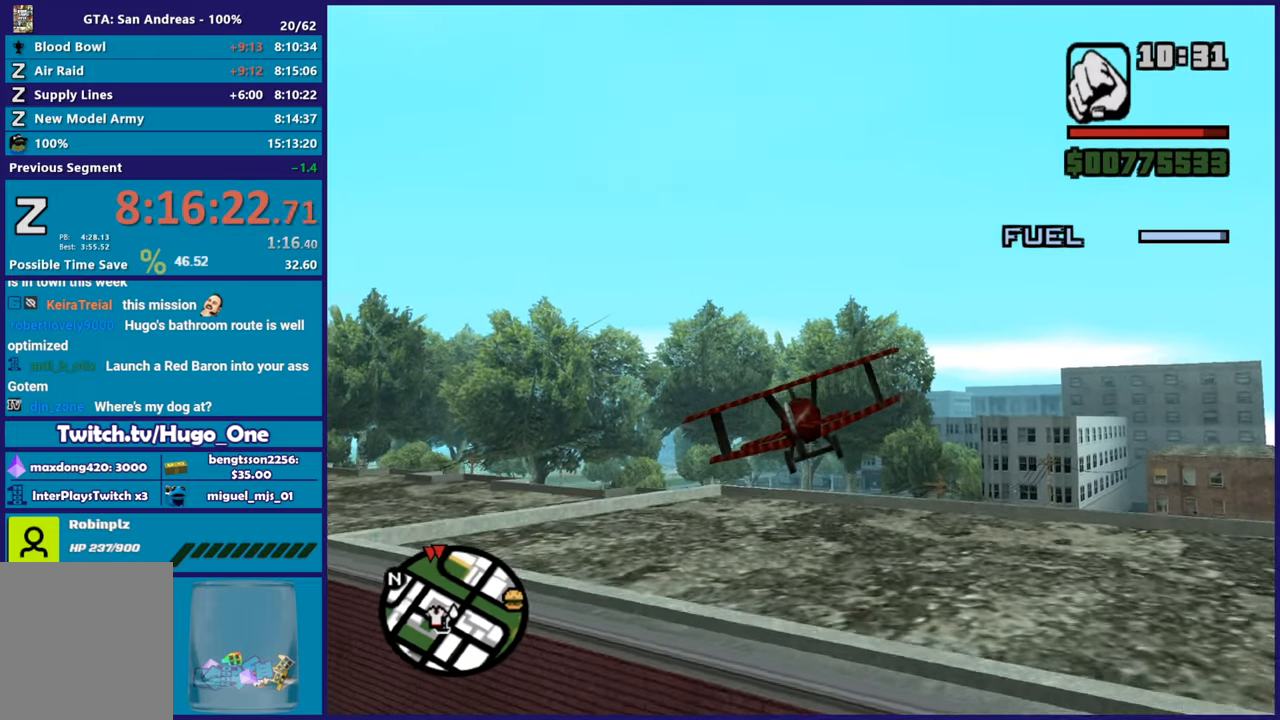
{"buttons": ["R2"], "left_stick": "center", "right_stick": "center", "button_events": []}
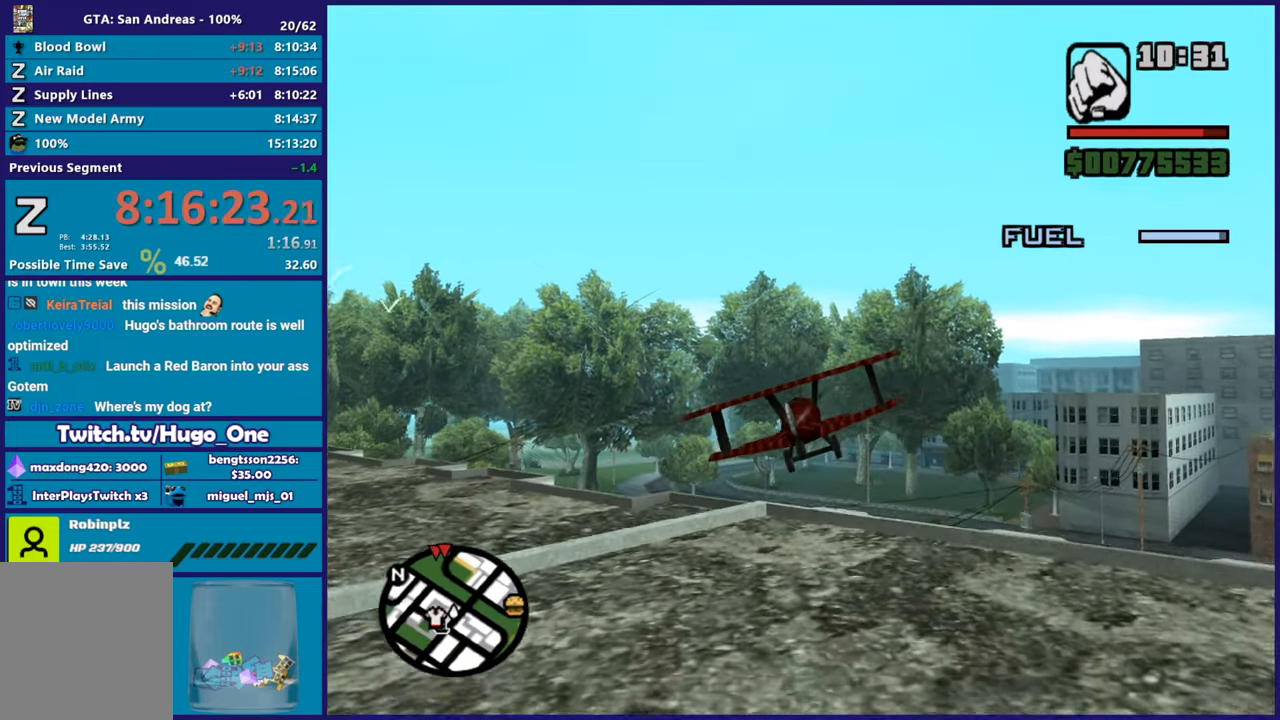
{"buttons": ["R2"], "left_stick": "center", "right_stick": "center", "button_events": []}
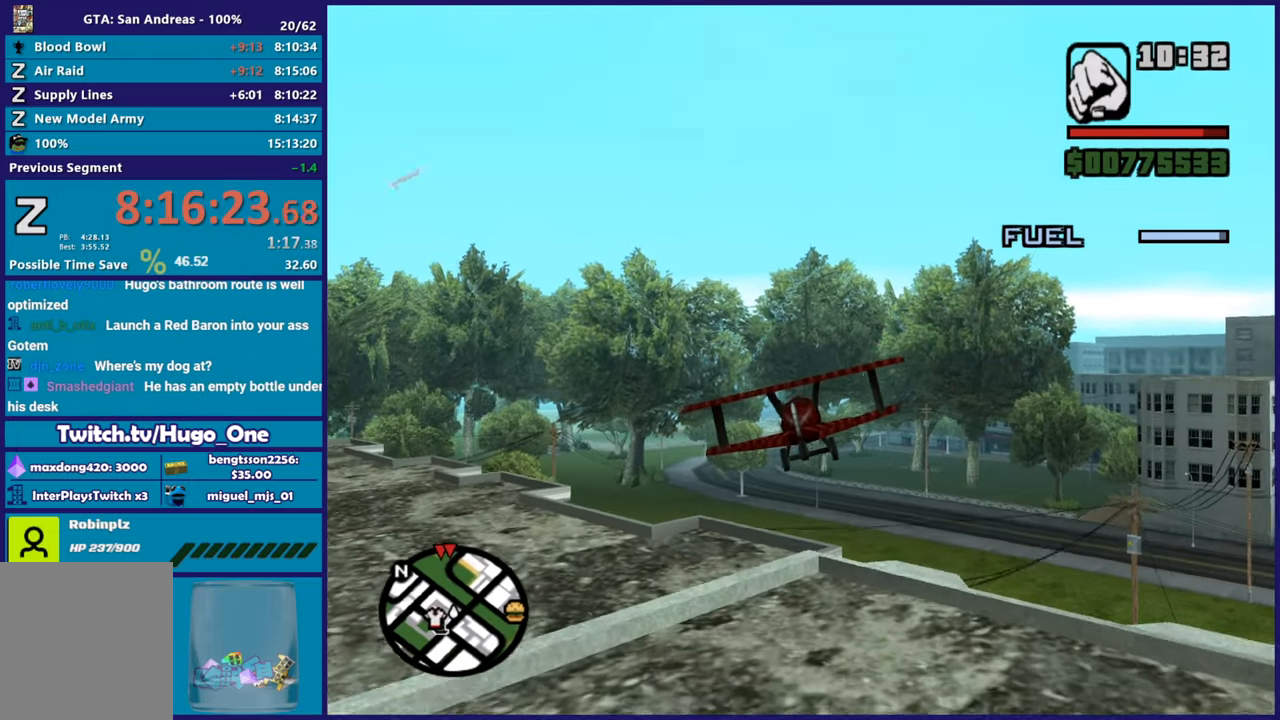
{"buttons": ["R2"], "left_stick": "center", "right_stick": "center", "button_events": []}
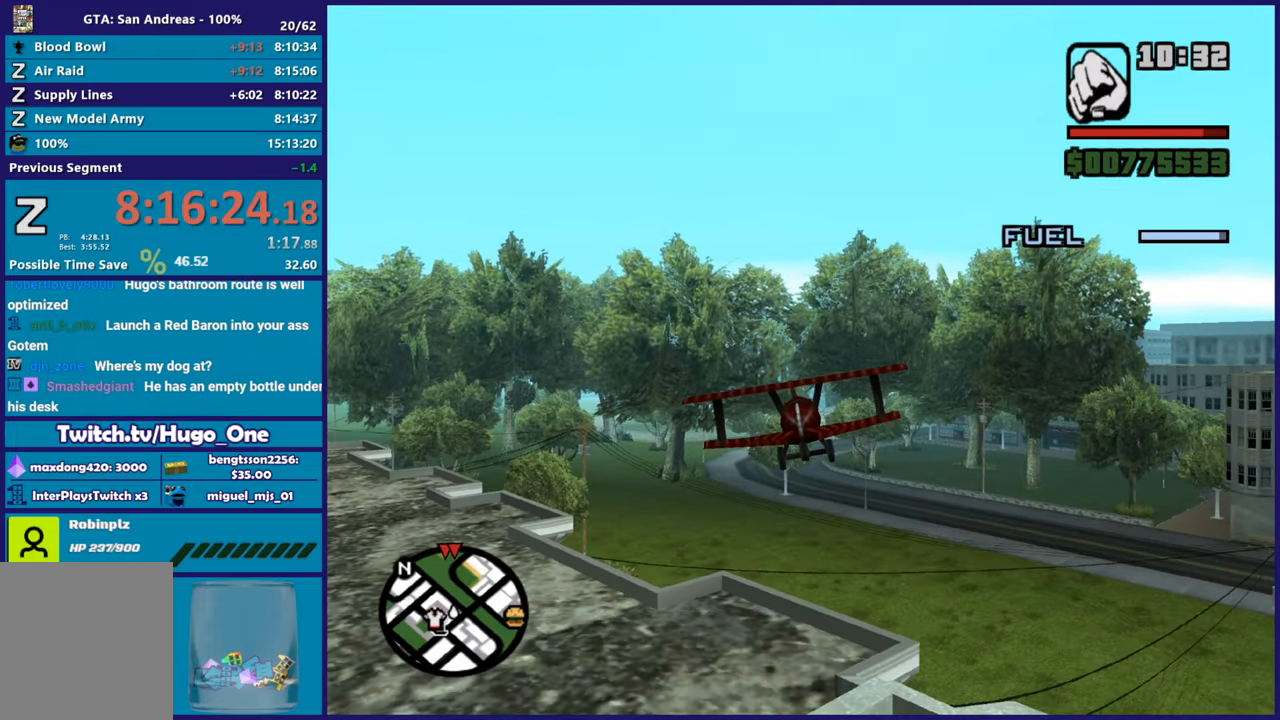
{"buttons": ["R2"], "left_stick": "center", "right_stick": "center", "button_events": []}
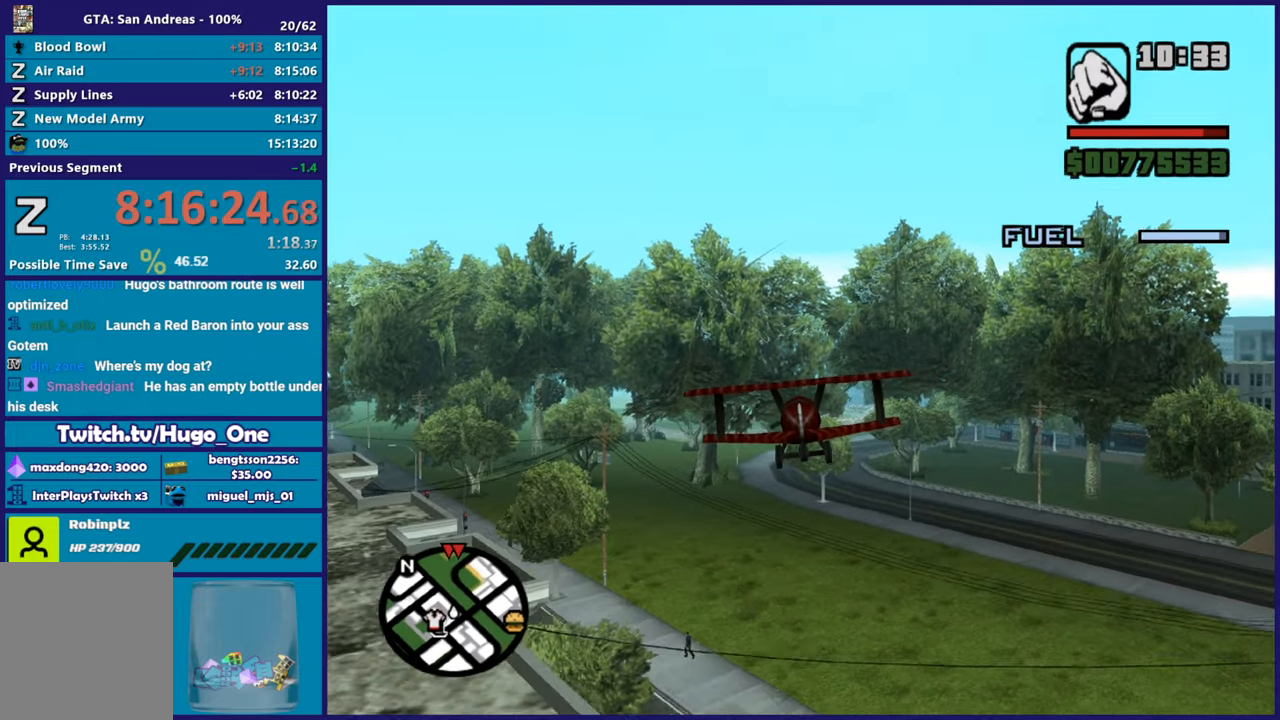
{"buttons": ["R2"], "left_stick": "center", "right_stick": "center", "button_events": []}
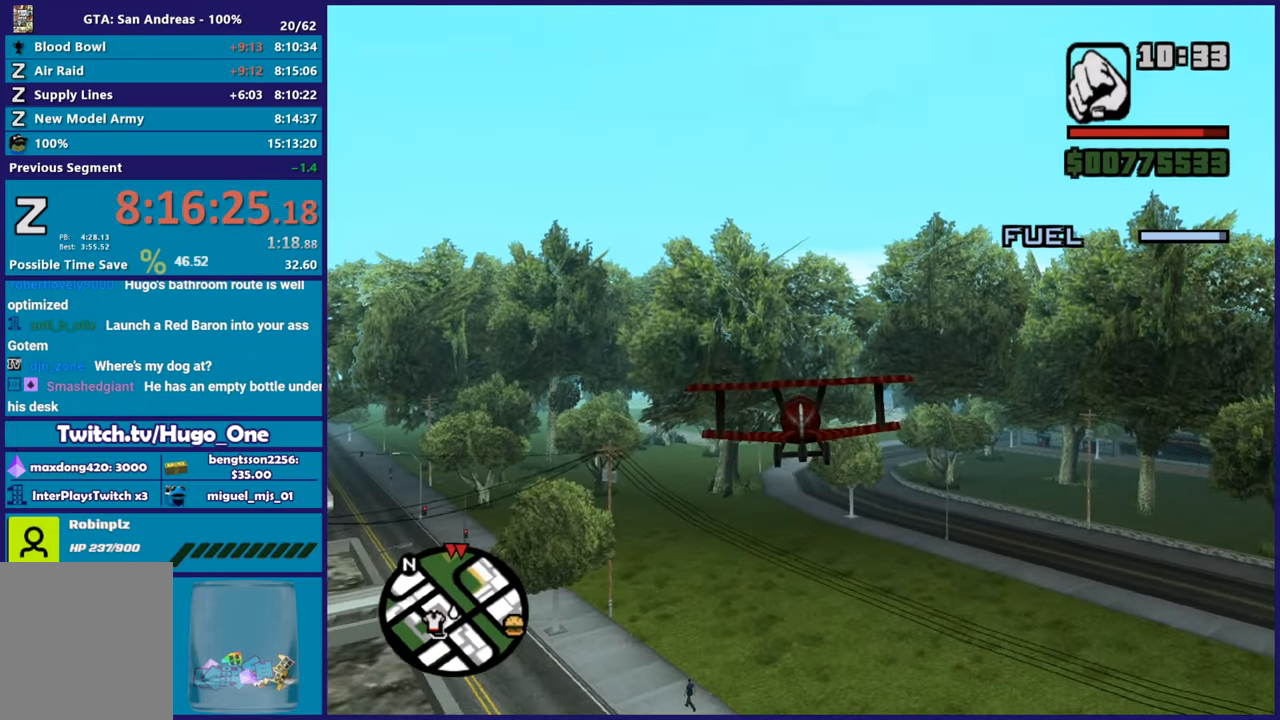
{"buttons": ["R2"], "left_stick": "center", "right_stick": "center", "button_events": []}
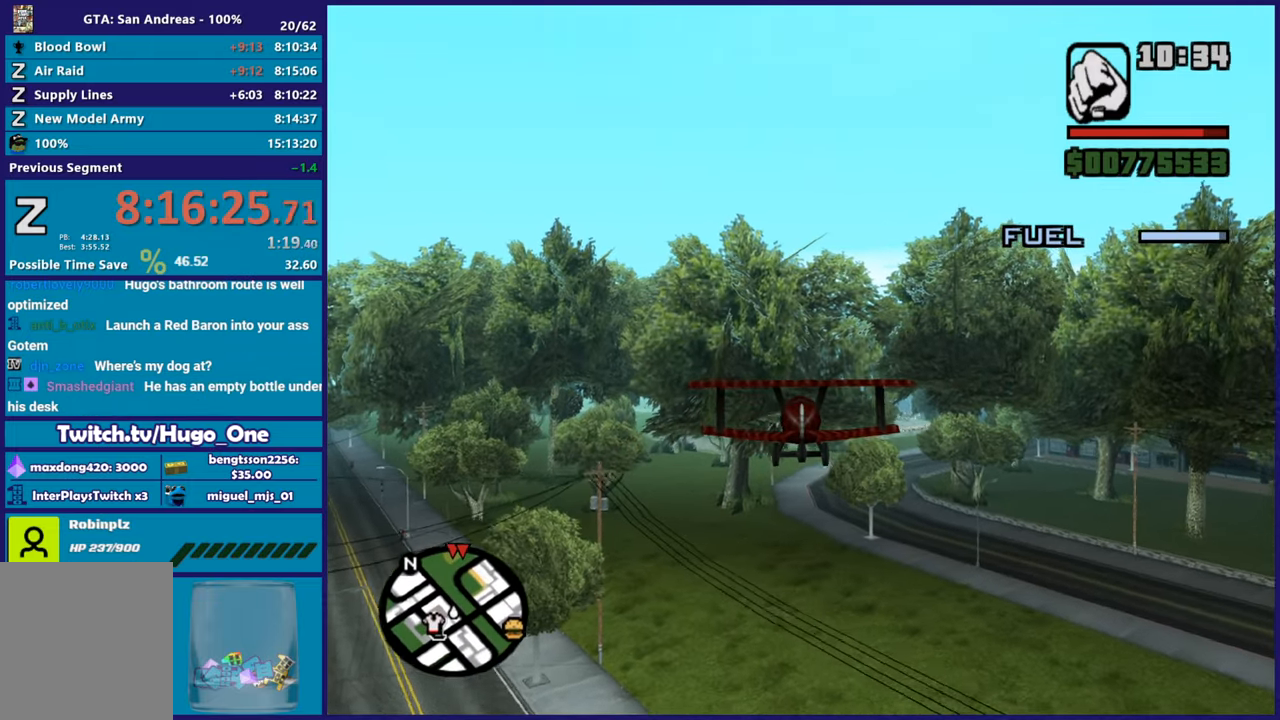
{"buttons": ["R2"], "left_stick": "center", "right_stick": "center", "button_events": []}
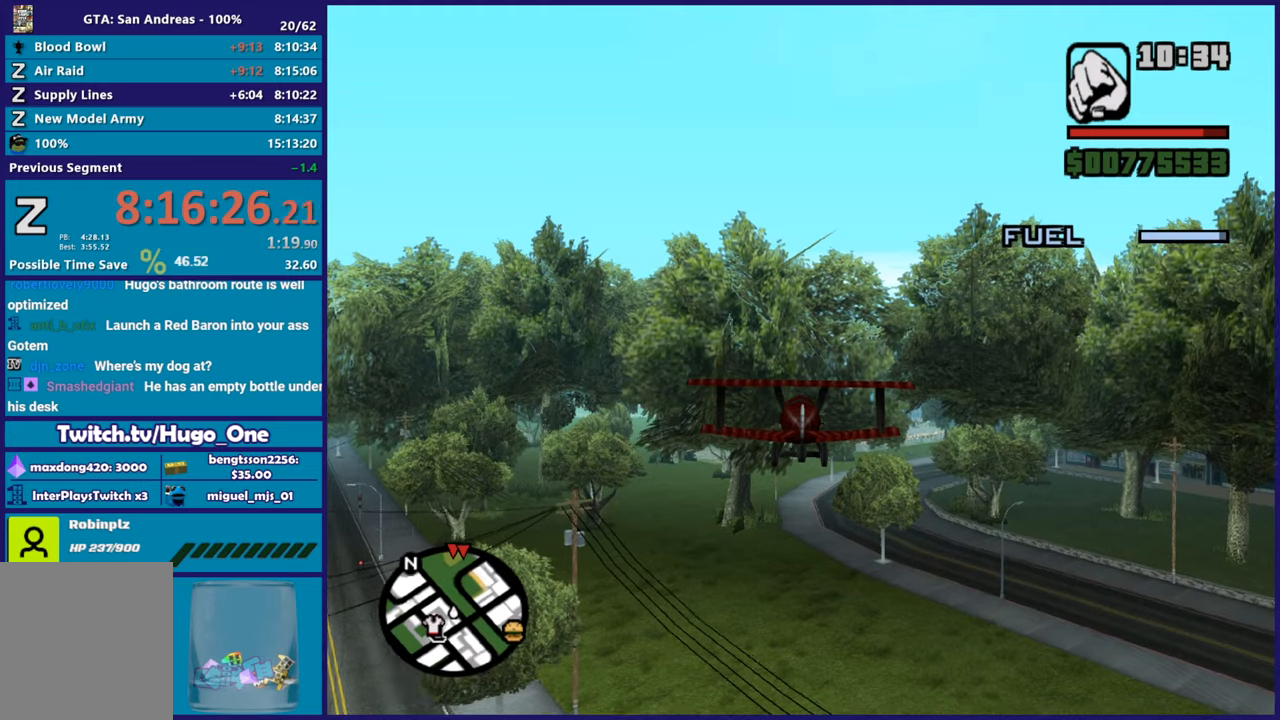
{"buttons": ["R2"], "left_stick": "center", "right_stick": "center", "button_events": []}
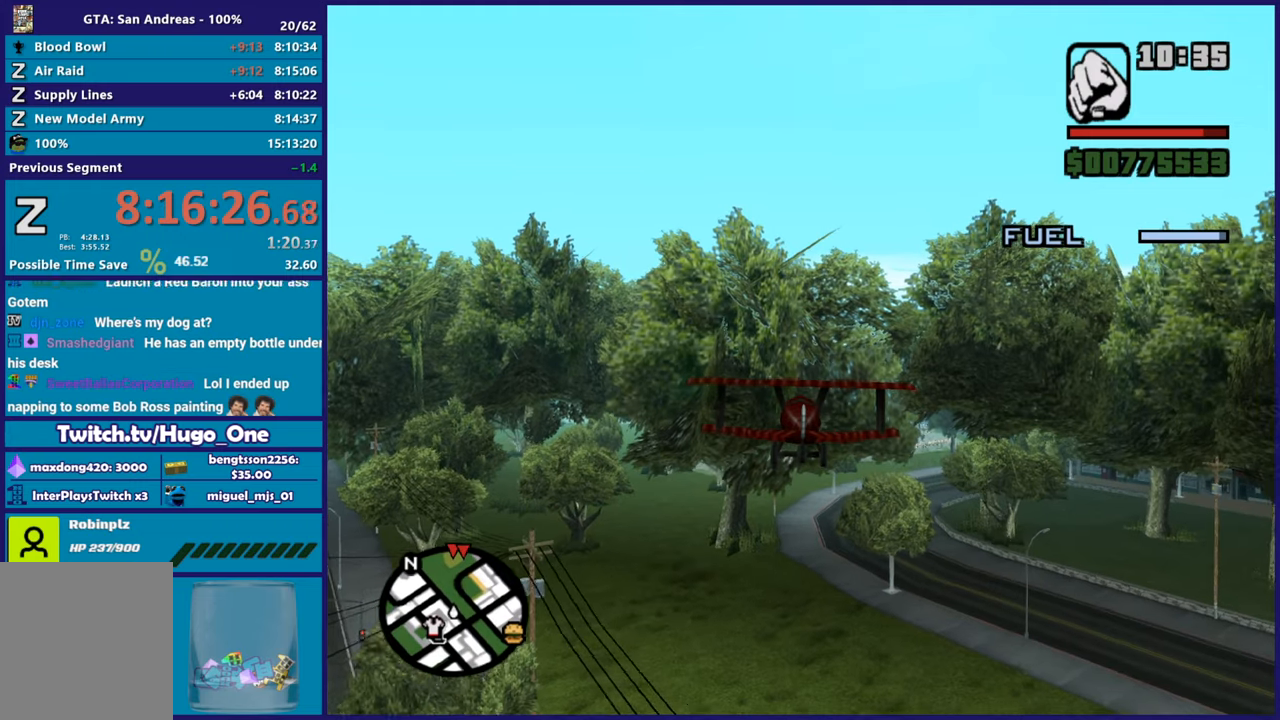
{"buttons": ["R2"], "left_stick": "center", "right_stick": "center", "button_events": []}
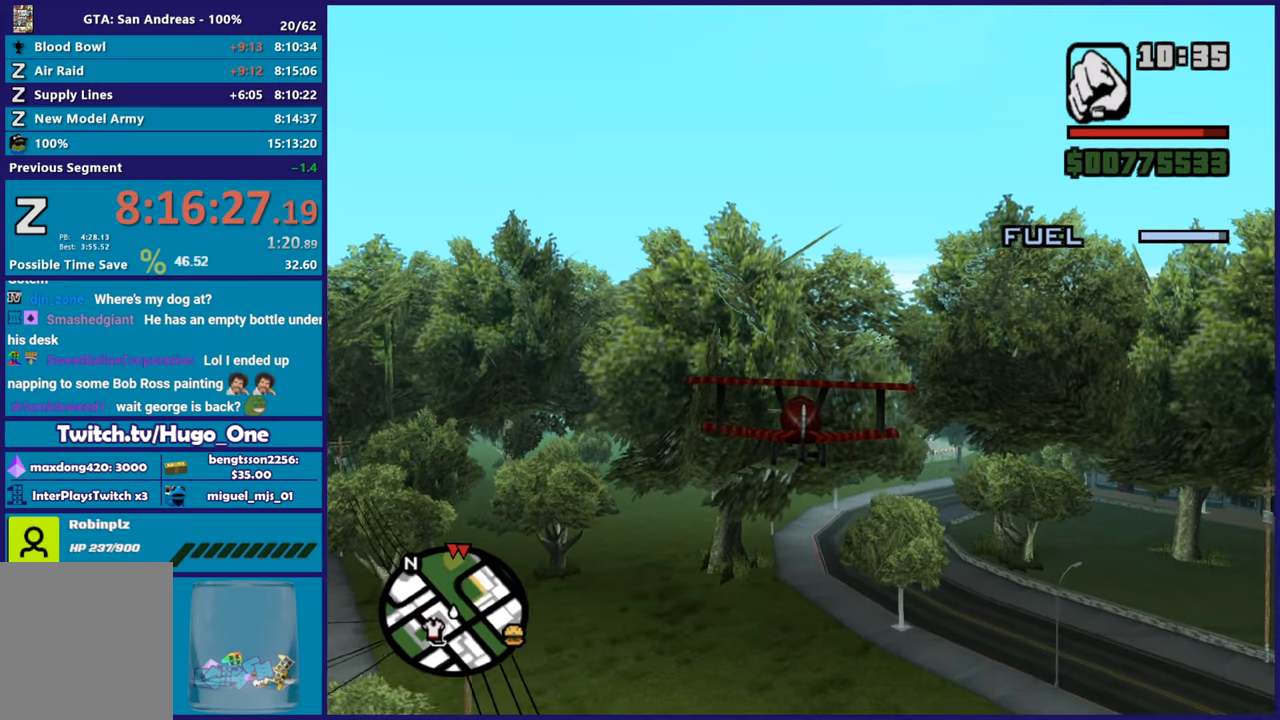
{"buttons": ["R2"], "left_stick": "center", "right_stick": "center", "button_events": []}
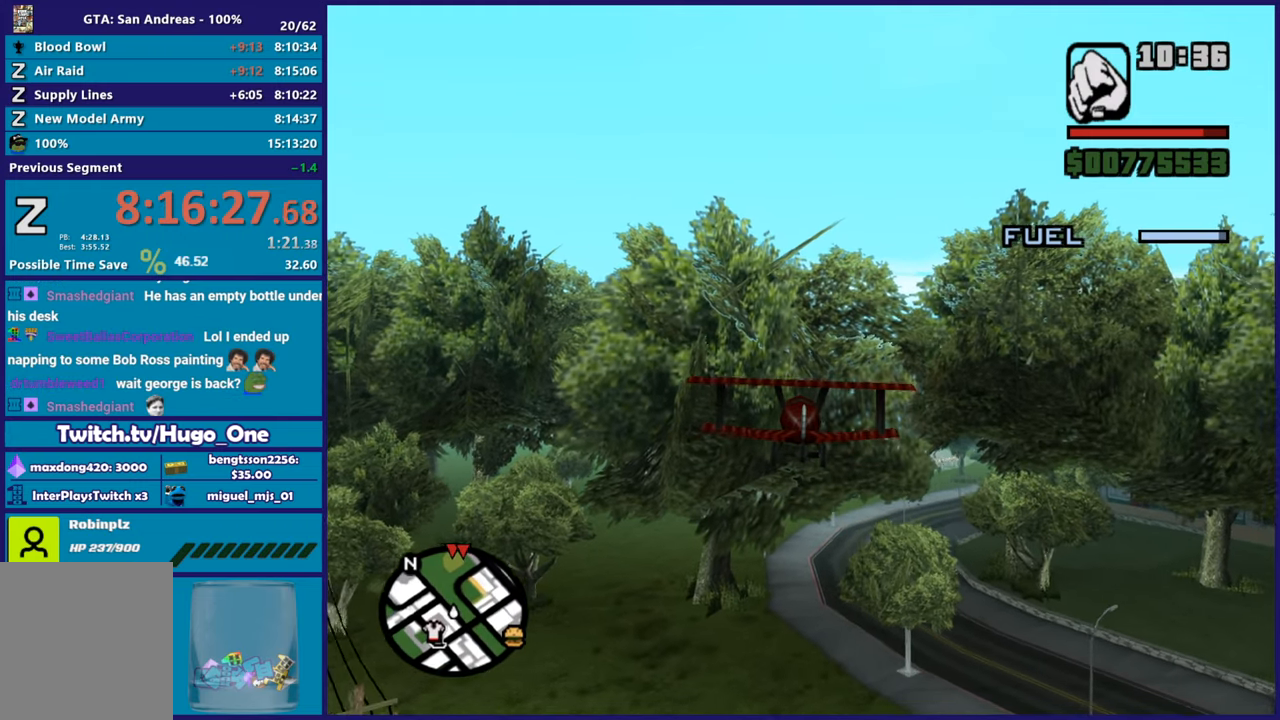
{"buttons": ["R2"], "left_stick": "center", "right_stick": "center", "button_events": []}
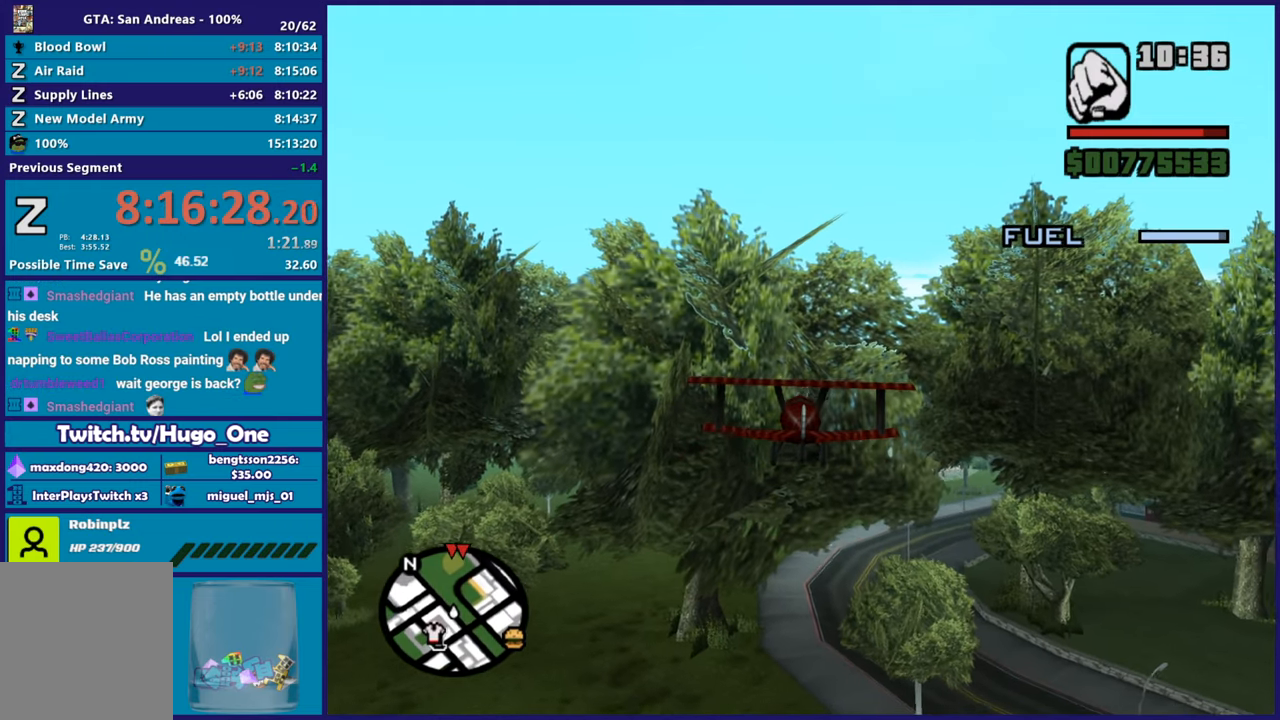
{"buttons": ["R2"], "left_stick": "center", "right_stick": "center", "button_events": []}
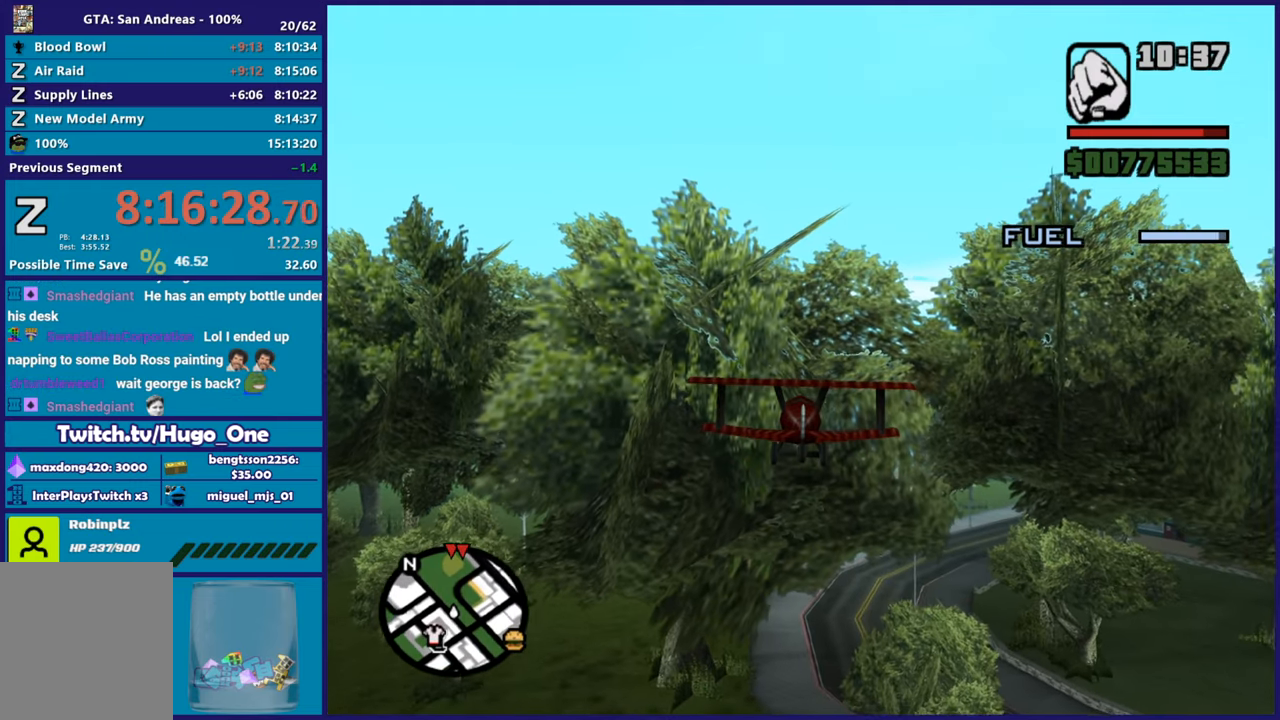
{"buttons": ["R2"], "left_stick": "center", "right_stick": "center", "button_events": []}
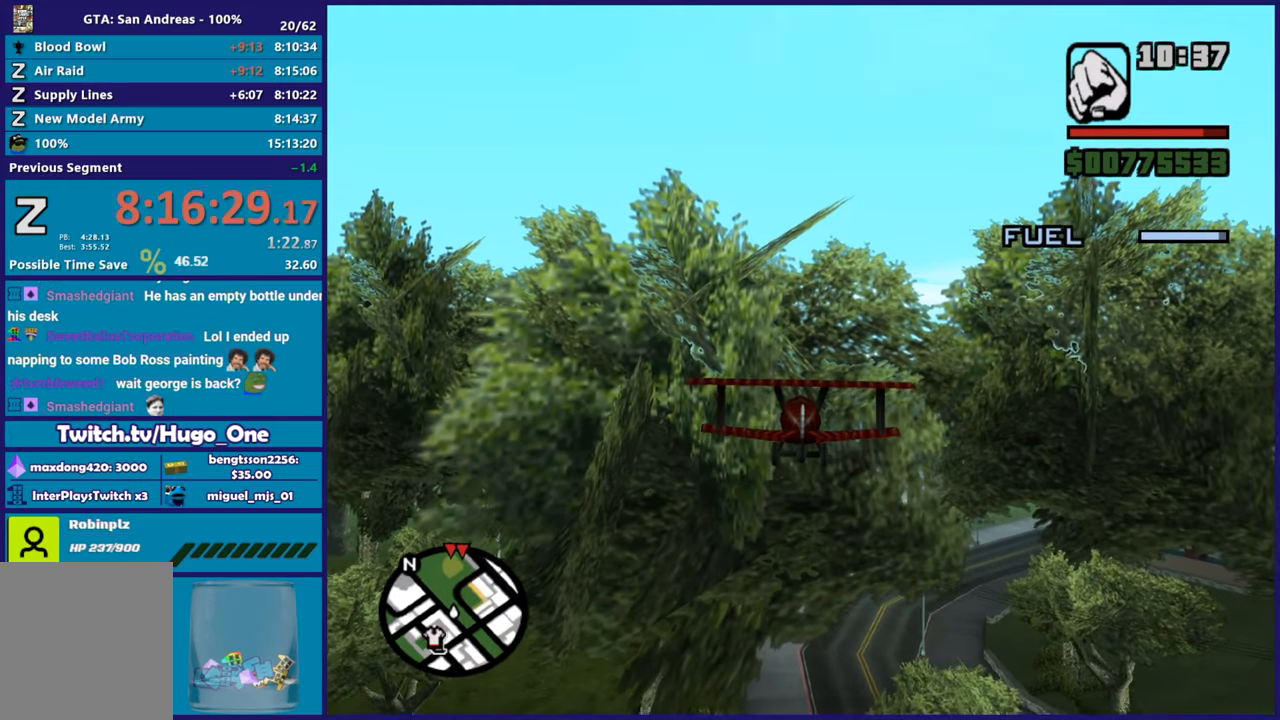
{"buttons": ["R2"], "left_stick": "center", "right_stick": "center", "button_events": []}
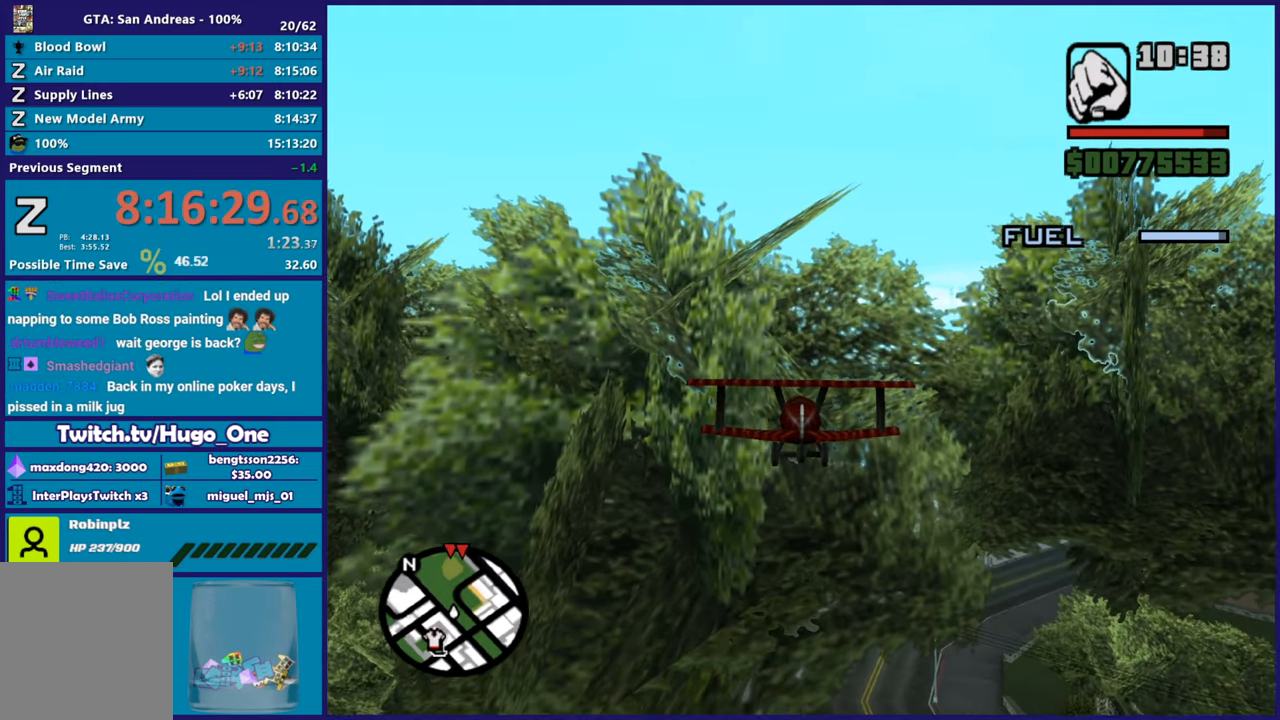
{"buttons": ["R2"], "left_stick": "center", "right_stick": "center", "button_events": []}
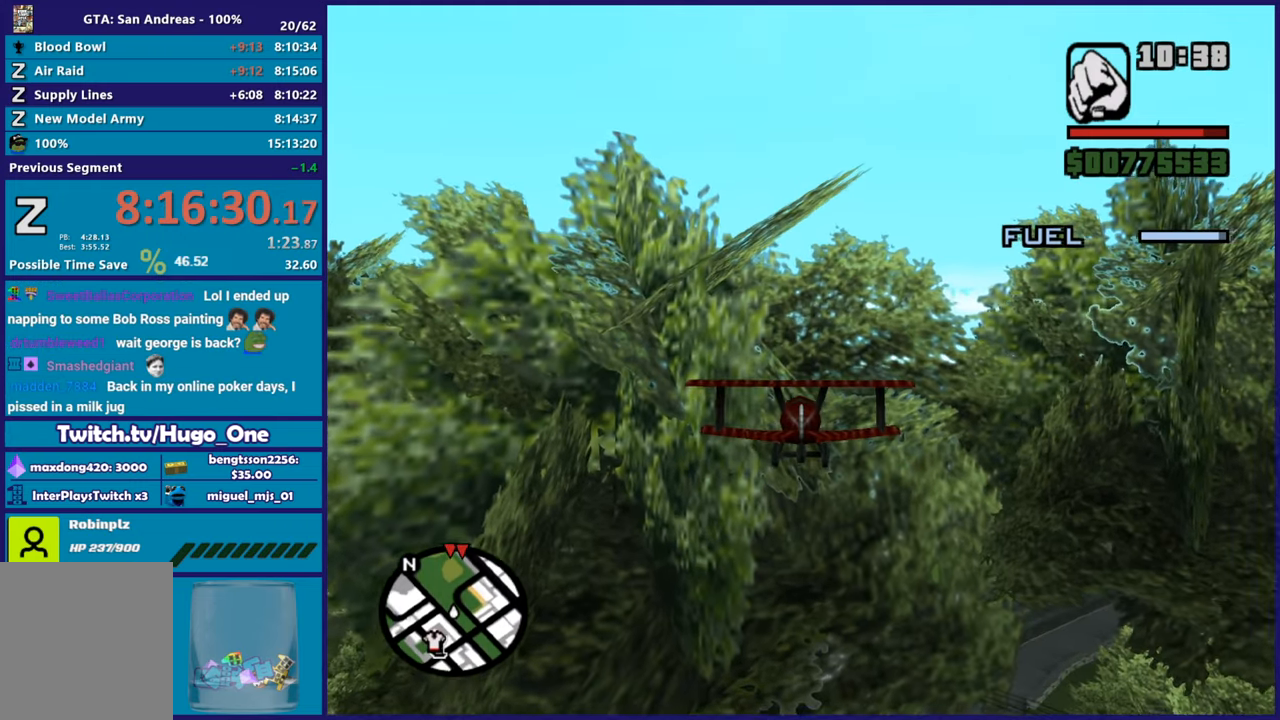
{"buttons": ["R2"], "left_stick": "center", "right_stick": "center", "button_events": []}
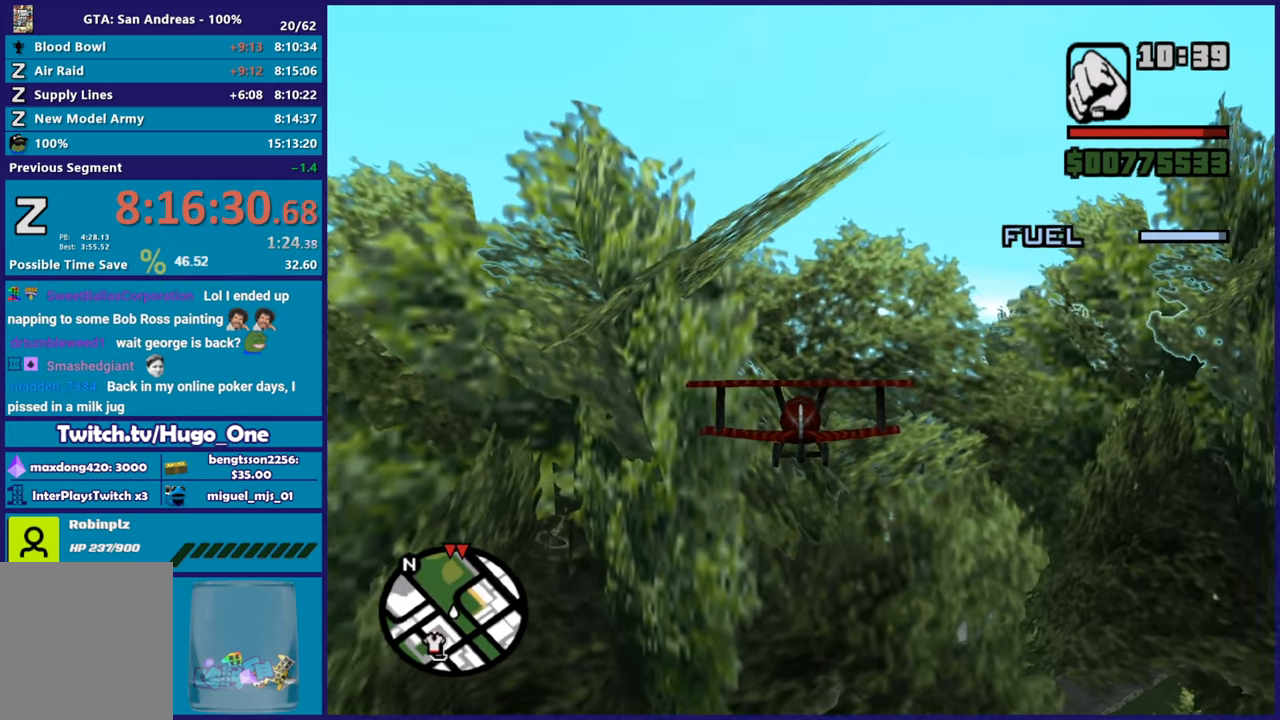
{"buttons": ["R2"], "left_stick": "center", "right_stick": "center", "button_events": []}
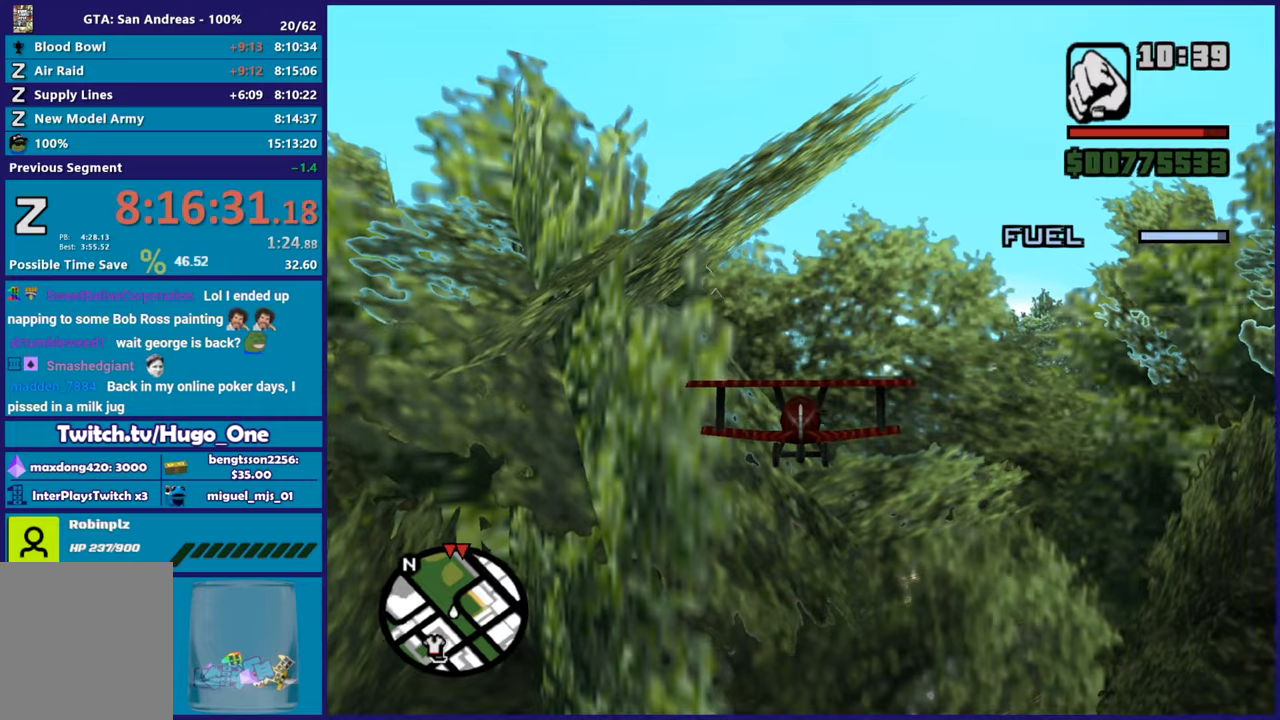
{"buttons": ["R2"], "left_stick": "center", "right_stick": "center", "button_events": []}
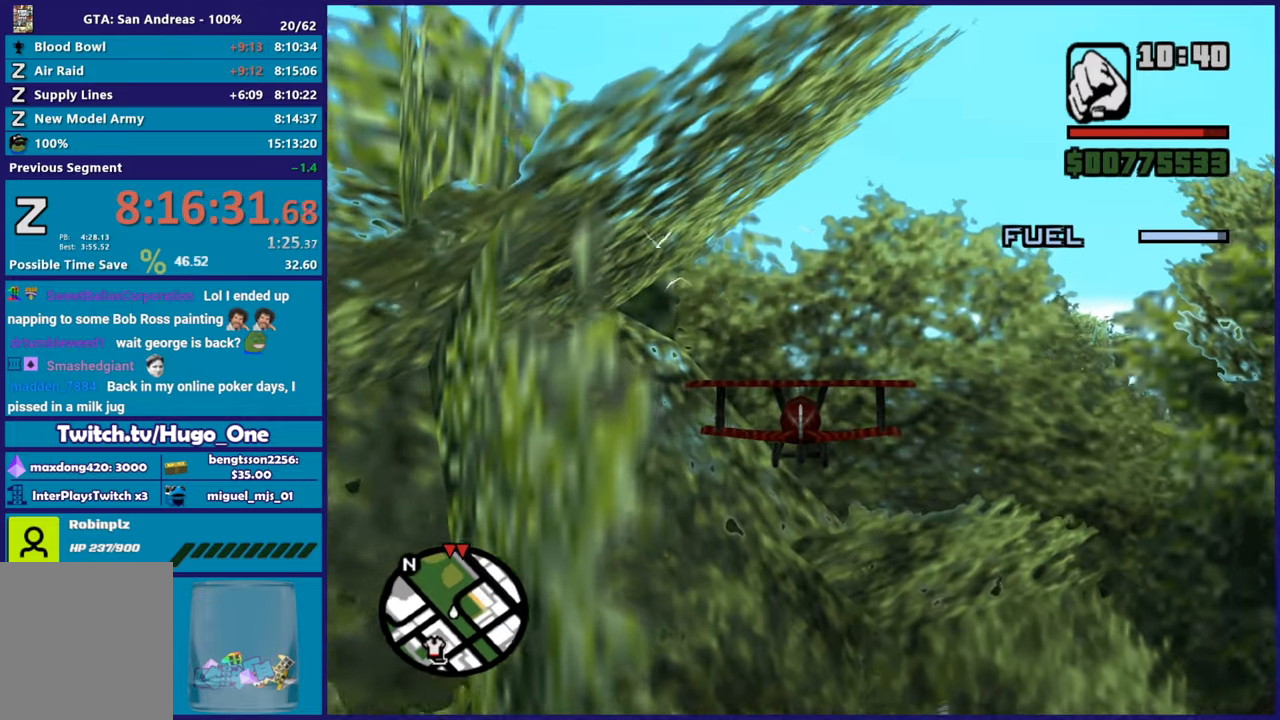
{"buttons": ["R2"], "left_stick": "center", "right_stick": "center", "button_events": []}
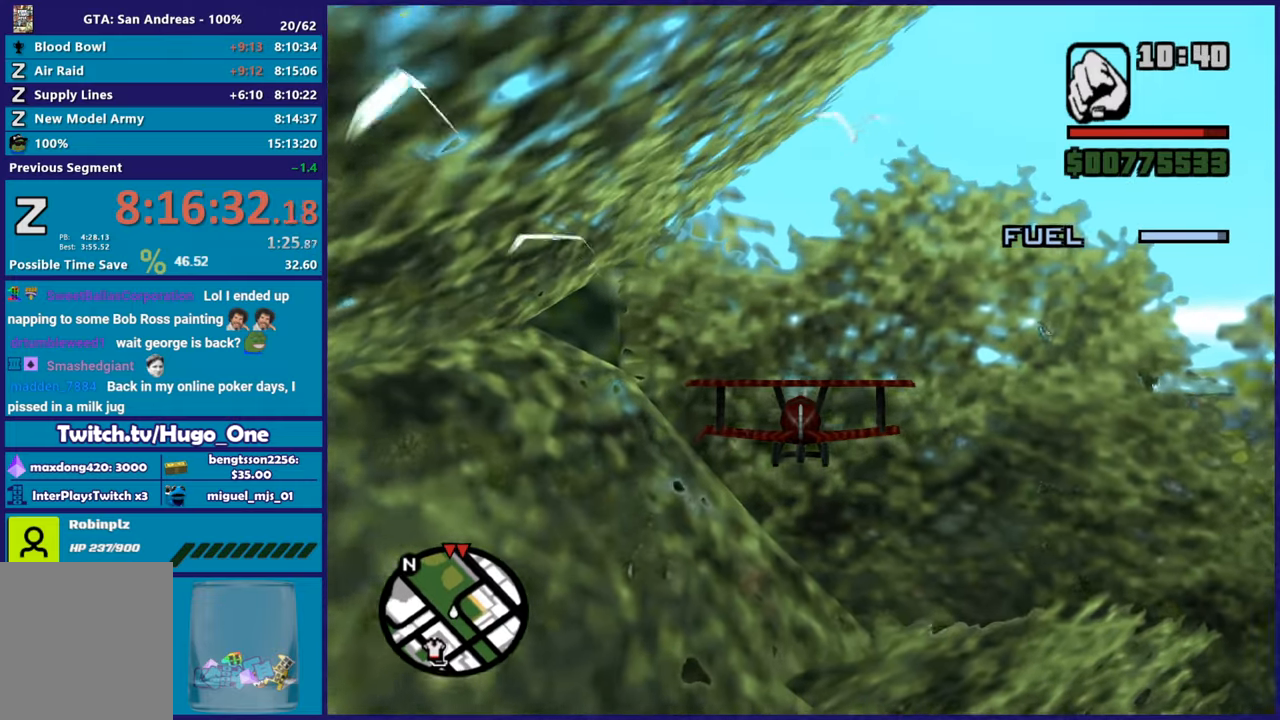
{"buttons": ["R2"], "left_stick": "center", "right_stick": "center", "button_events": []}